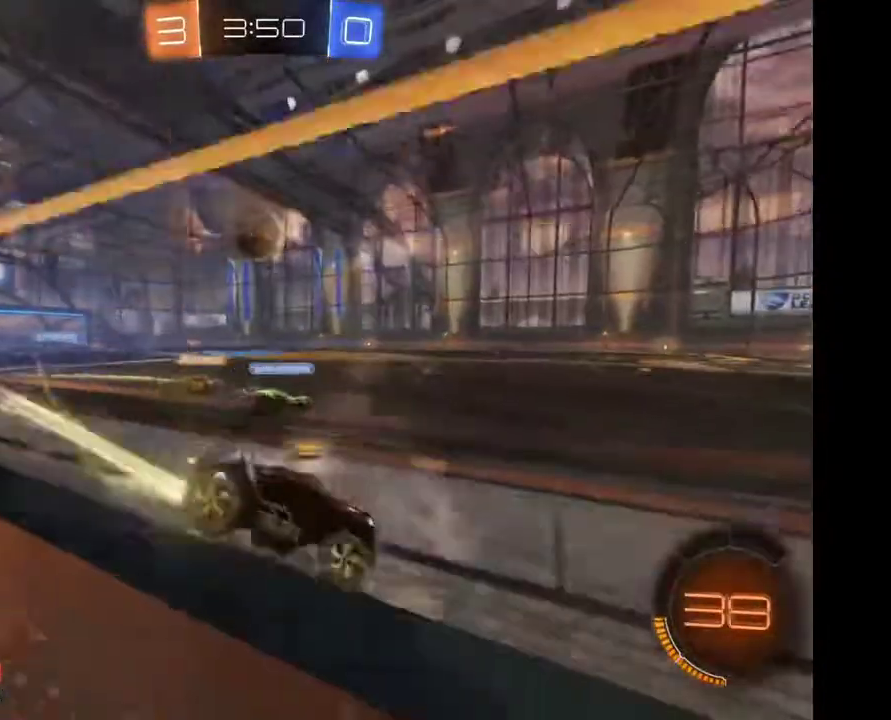
Gameplay with a controller (Xbox layout); each line is a JSON object with the inputs held at the frame after it. "events" lists button and stick changes between this image and that frame as [ms after this image, input, new state], when the widget could be followed in between. Not read: R2.
{"buttons": [], "left_stick": "left", "right_stick": "center", "events": [[333, "left_stick", "left"]]}
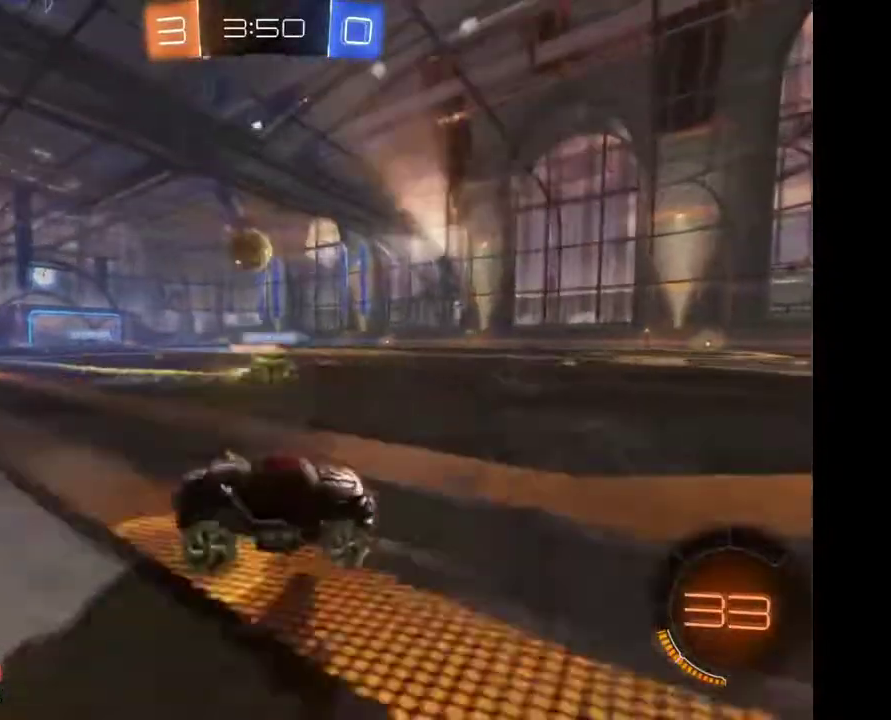
{"buttons": [], "left_stick": "center", "right_stick": "center", "events": [[433, "left_stick", "center"]]}
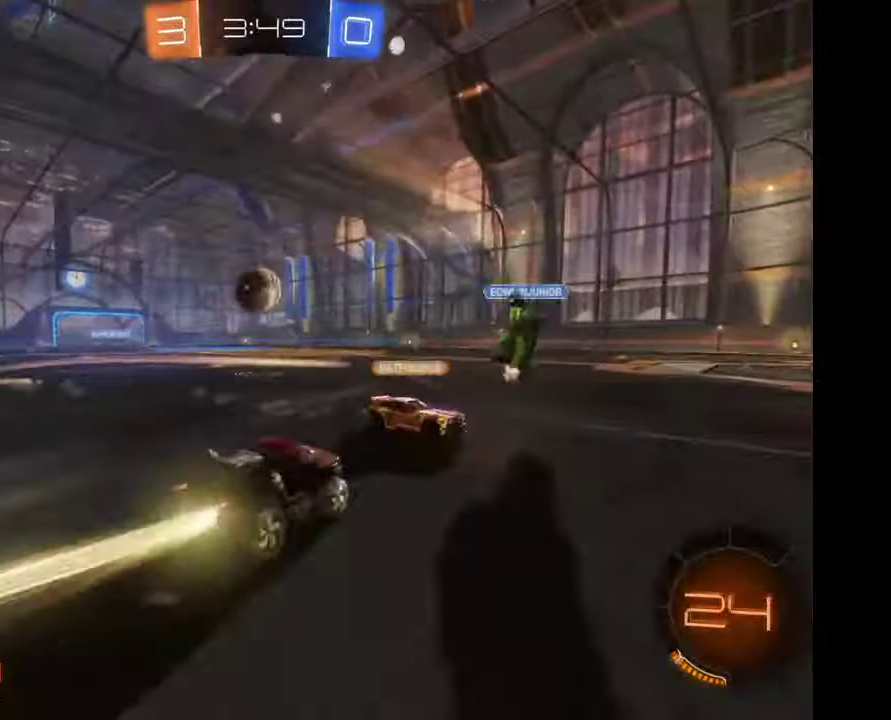
{"buttons": [], "left_stick": "up-left", "right_stick": "center", "events": [[400, "left_stick", "up-left"], [433, "A", "down"], [500, "A", "up"]]}
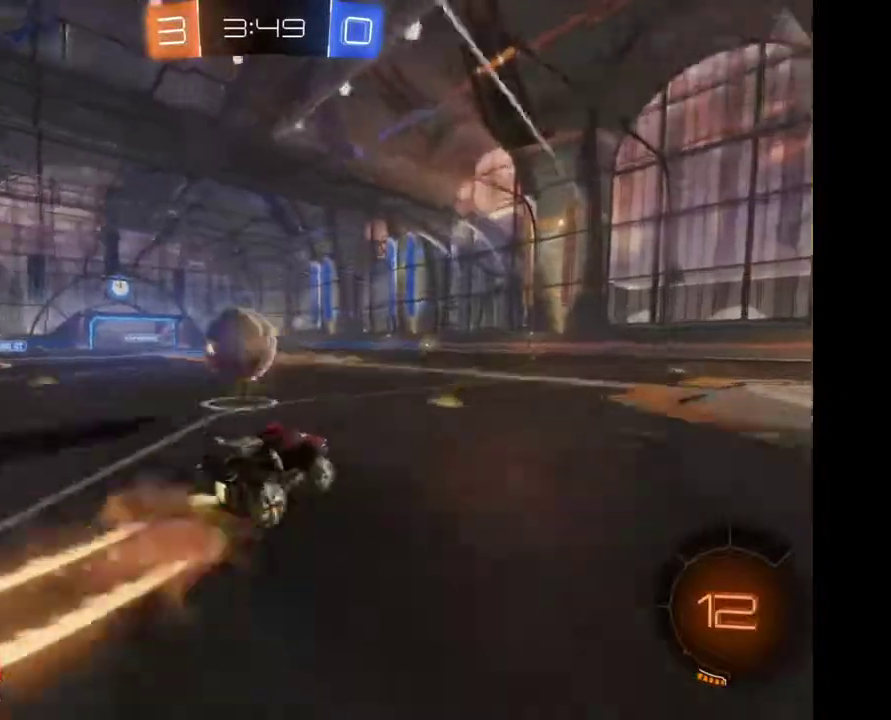
{"buttons": [], "left_stick": "center", "right_stick": "center", "events": [[67, "A", "down"], [233, "A", "up"], [333, "left_stick", "center"]]}
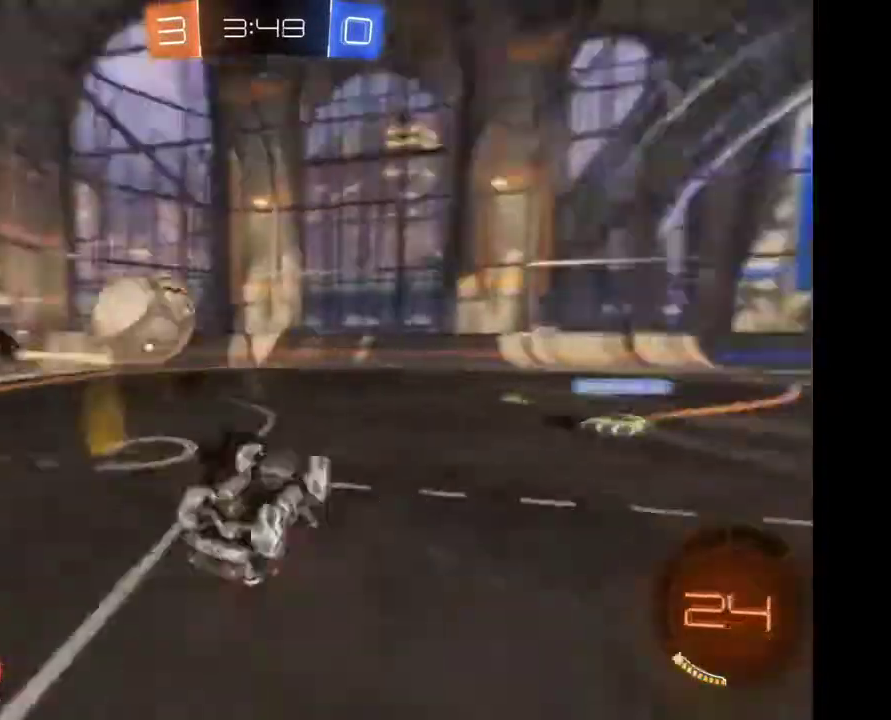
{"buttons": [], "left_stick": "right", "right_stick": "center", "events": [[300, "left_stick", "right"]]}
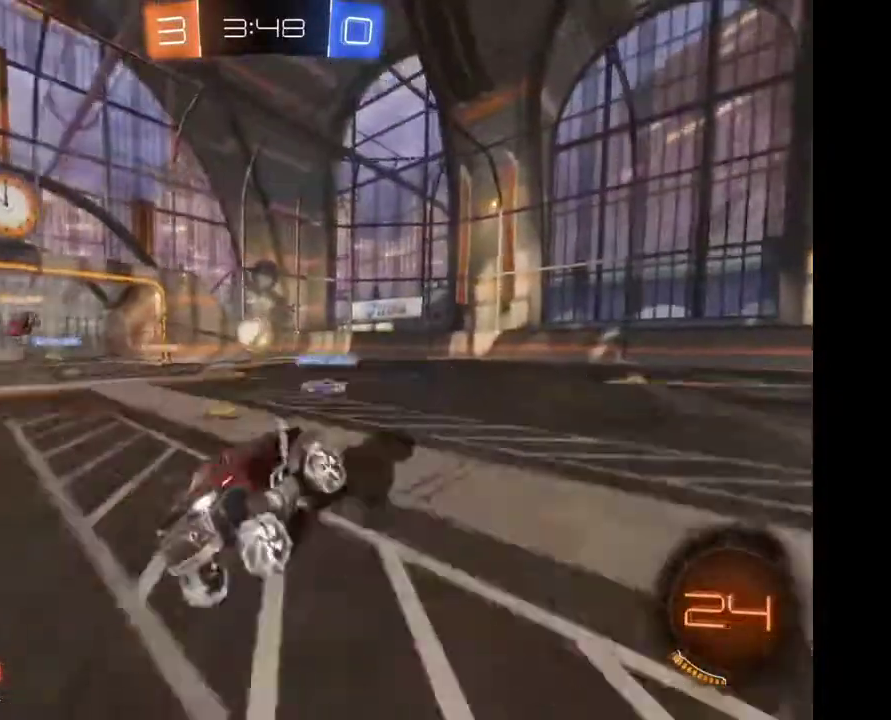
{"buttons": [], "left_stick": "right", "right_stick": "center", "events": []}
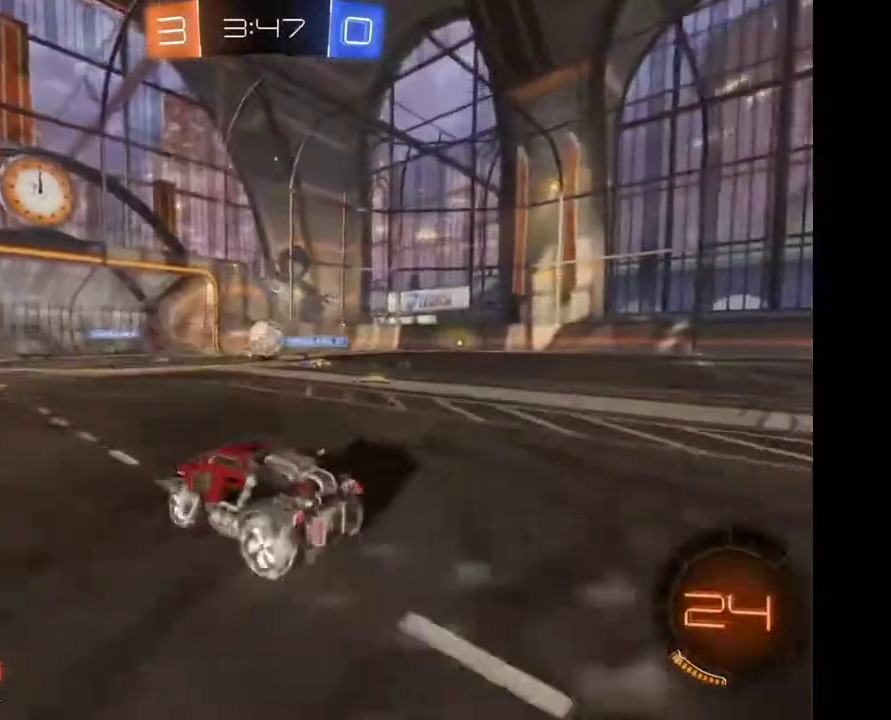
{"buttons": [], "left_stick": "right", "right_stick": "center", "events": []}
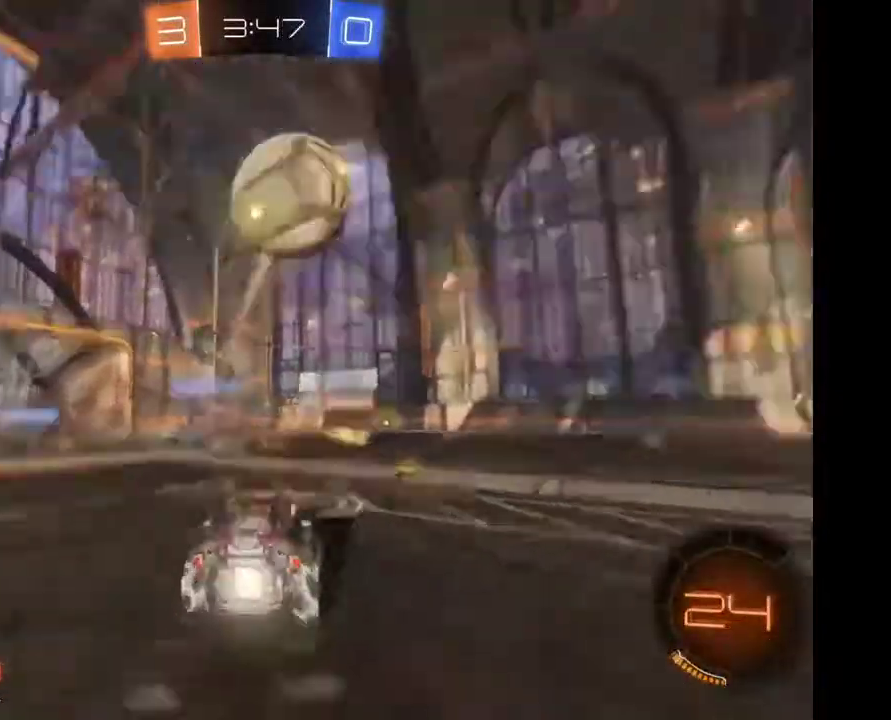
{"buttons": [], "left_stick": "center", "right_stick": "center", "events": [[67, "left_stick", "center"], [233, "left_stick", "left"], [300, "Y", "down"], [367, "Y", "up"], [433, "left_stick", "center"]]}
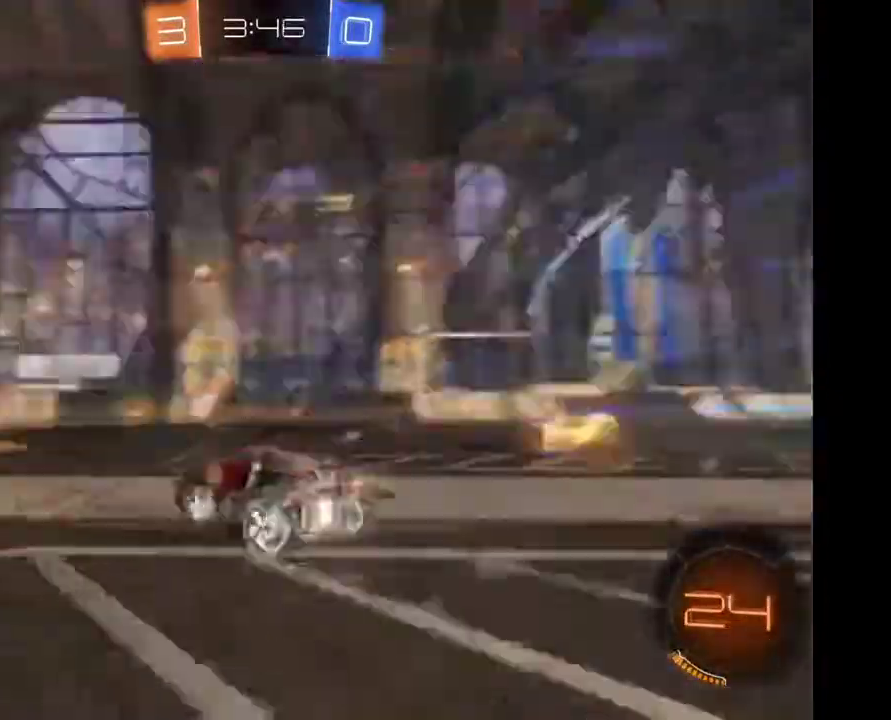
{"buttons": [], "left_stick": "center", "right_stick": "center", "events": [[267, "left_stick", "right"], [367, "left_stick", "center"]]}
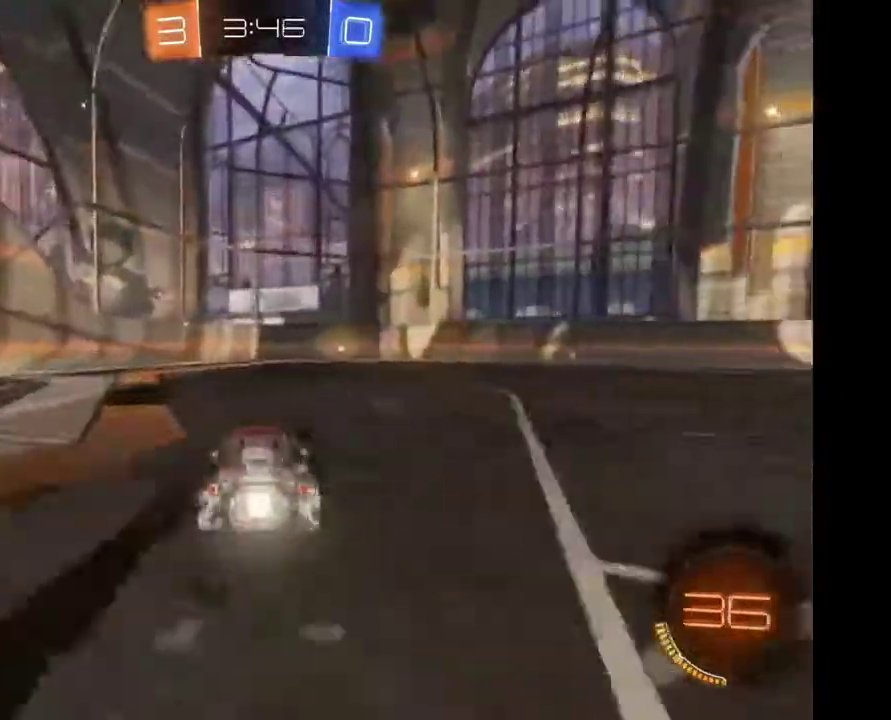
{"buttons": [], "left_stick": "center", "right_stick": "center", "events": [[133, "A", "down"], [133, "left_stick", "up-right"], [200, "A", "up"], [367, "left_stick", "center"]]}
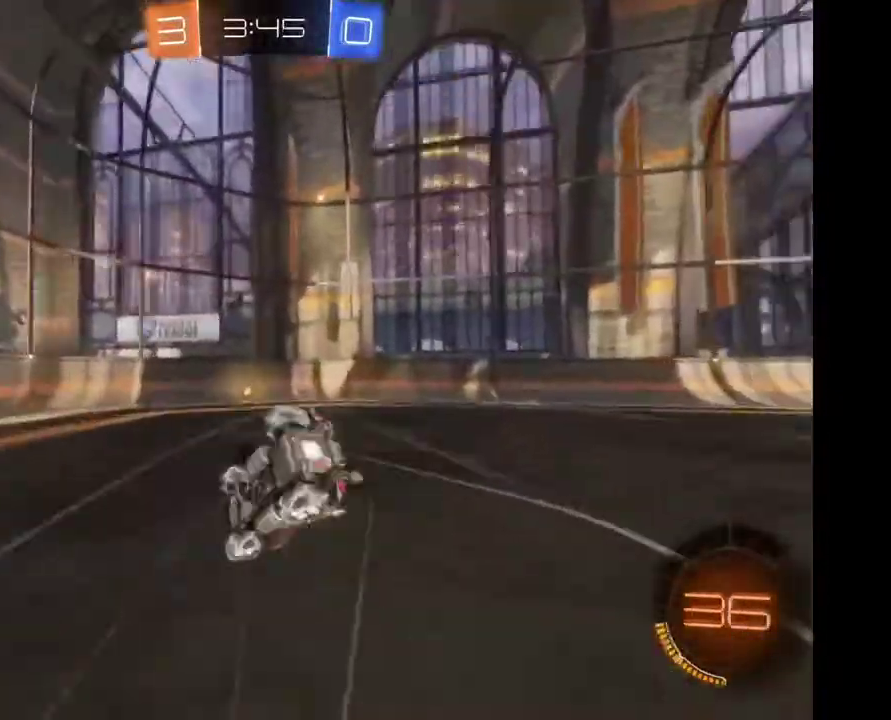
{"buttons": [], "left_stick": "center", "right_stick": "center", "events": []}
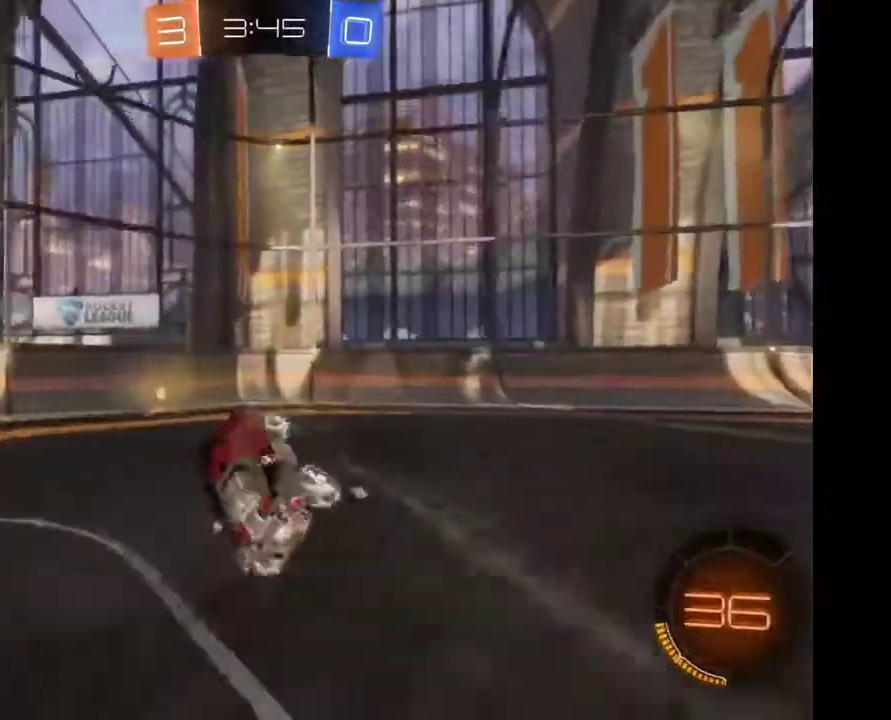
{"buttons": ["X"], "left_stick": "left", "right_stick": "center", "events": [[133, "left_stick", "left"], [300, "X", "down"]]}
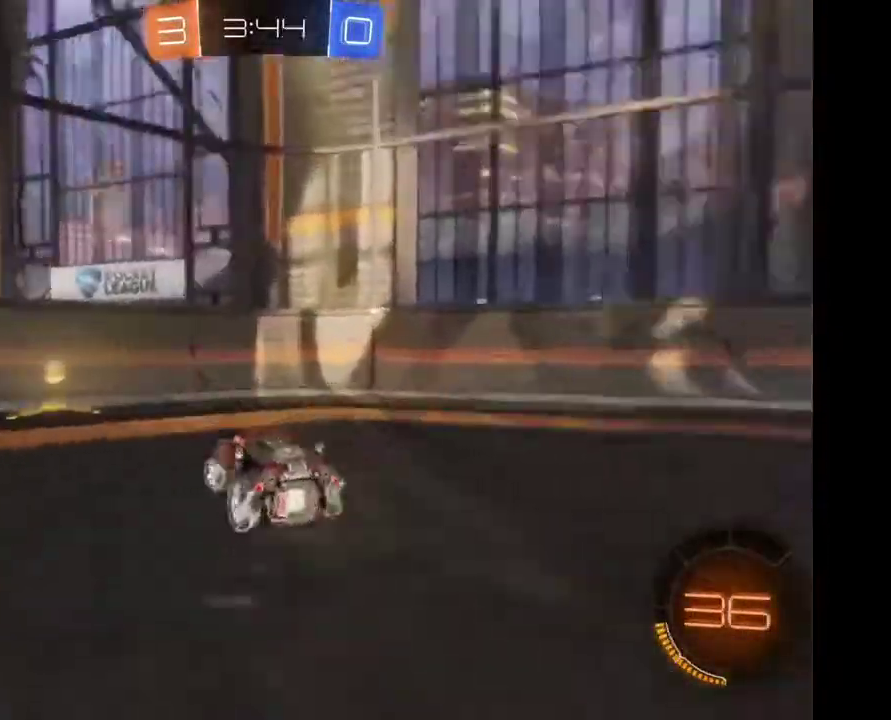
{"buttons": ["Y"], "left_stick": "left", "right_stick": "center", "events": [[333, "X", "up"], [467, "Y", "down"]]}
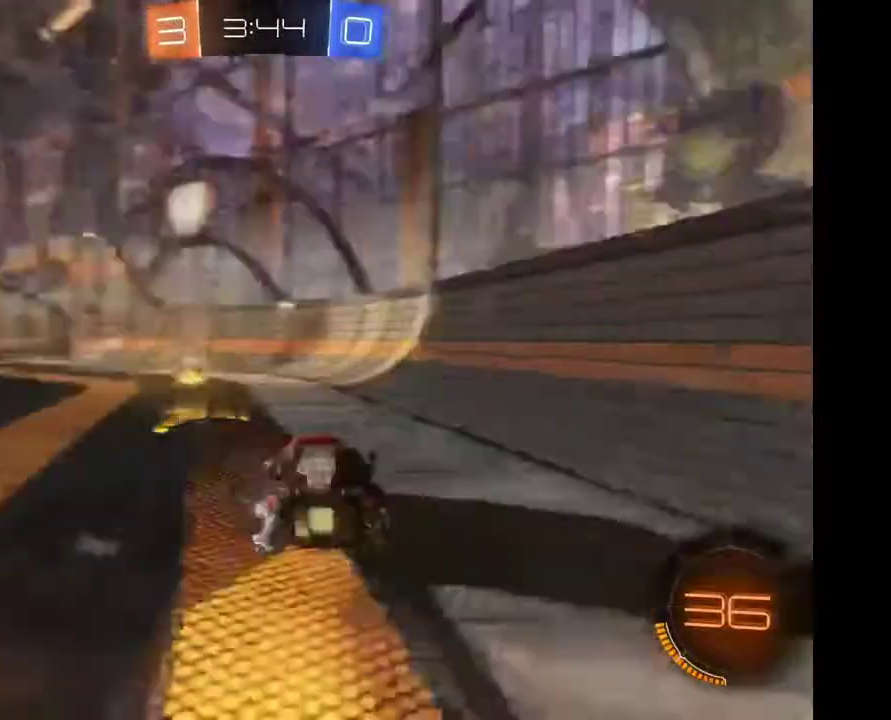
{"buttons": [], "left_stick": "left", "right_stick": "center", "events": [[33, "Y", "up"], [167, "left_stick", "center"], [400, "left_stick", "left"]]}
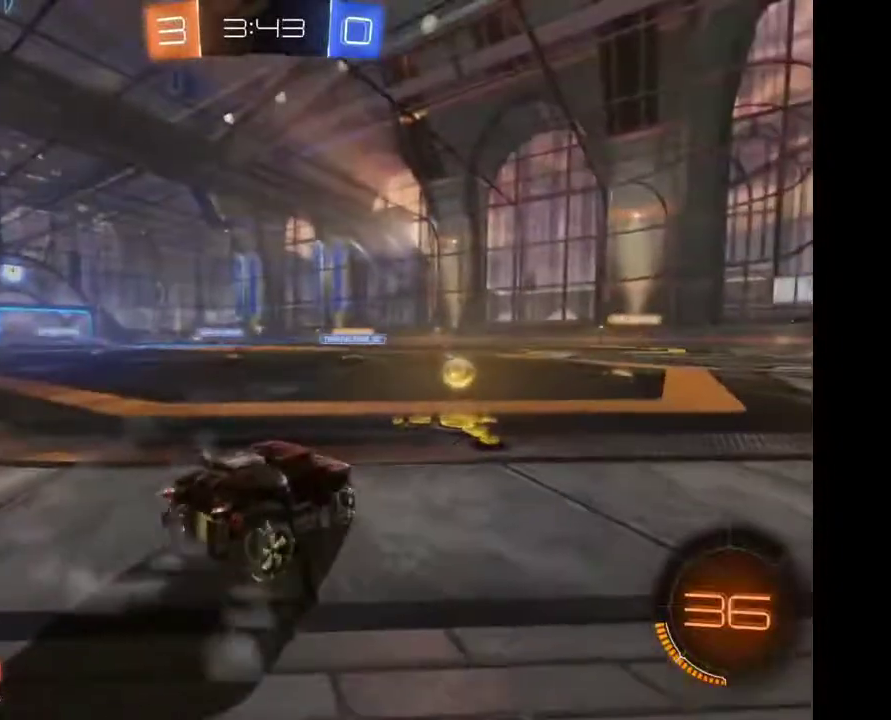
{"buttons": [], "left_stick": "center", "right_stick": "center", "events": [[100, "left_stick", "center"]]}
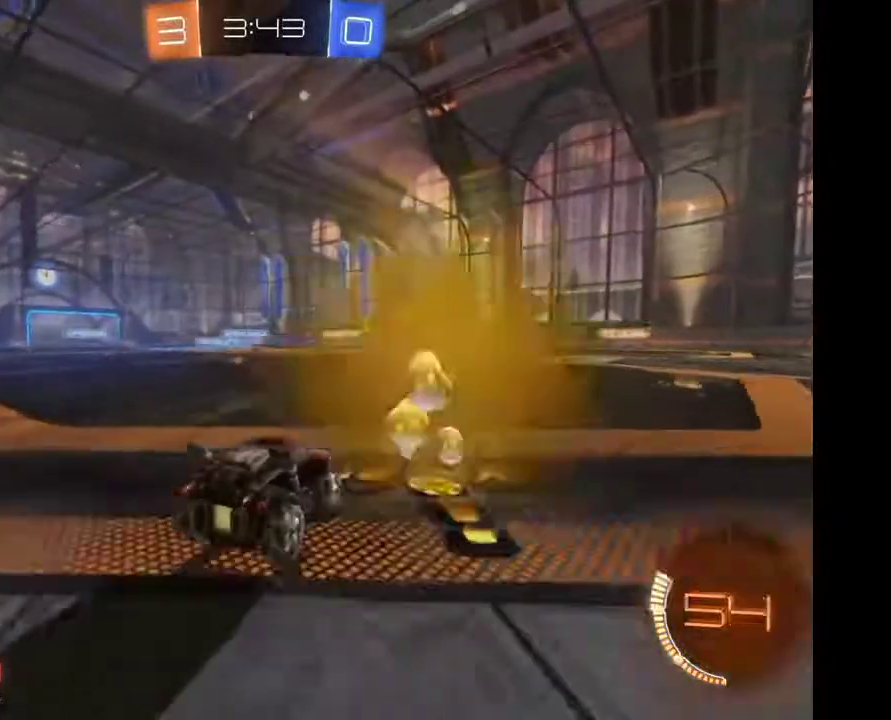
{"buttons": [], "left_stick": "center", "right_stick": "center", "events": [[167, "A", "down"], [167, "left_stick", "up-left"], [267, "A", "up"], [333, "A", "down"], [400, "A", "up"], [400, "left_stick", "center"]]}
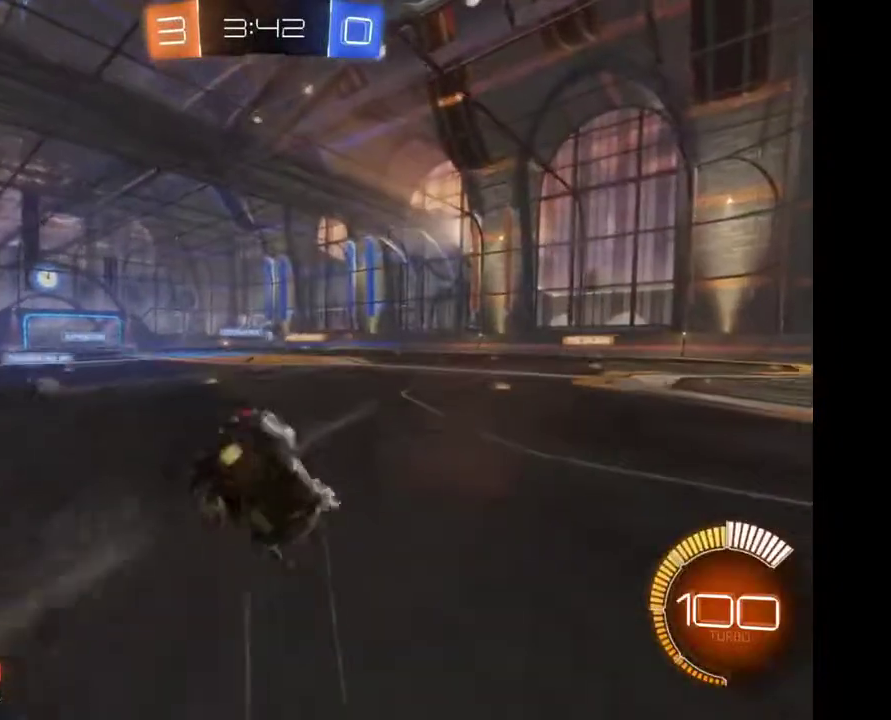
{"buttons": [], "left_stick": "center", "right_stick": "center", "events": []}
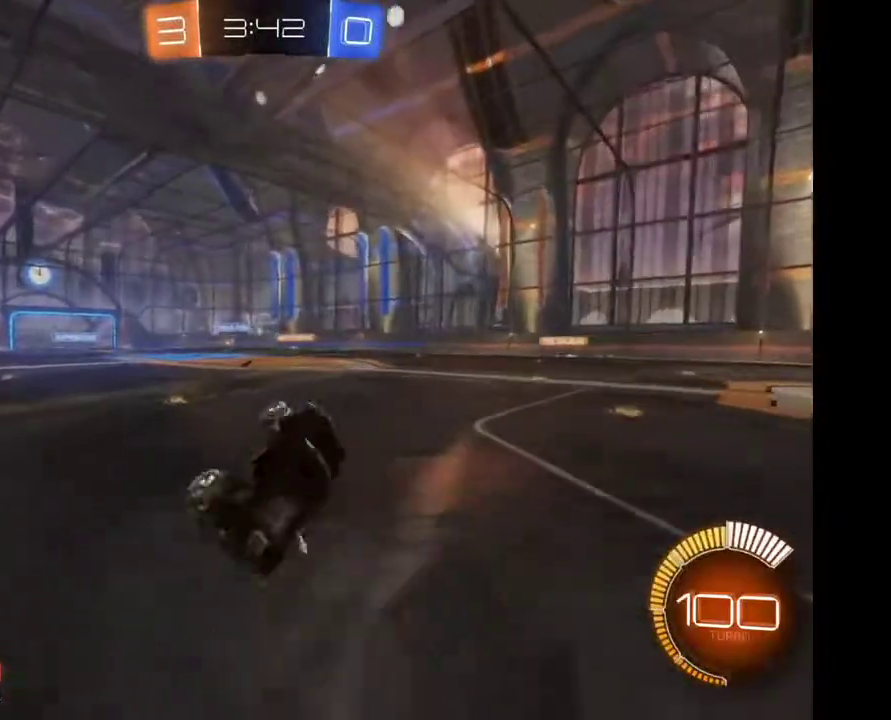
{"buttons": [], "left_stick": "center", "right_stick": "center", "events": []}
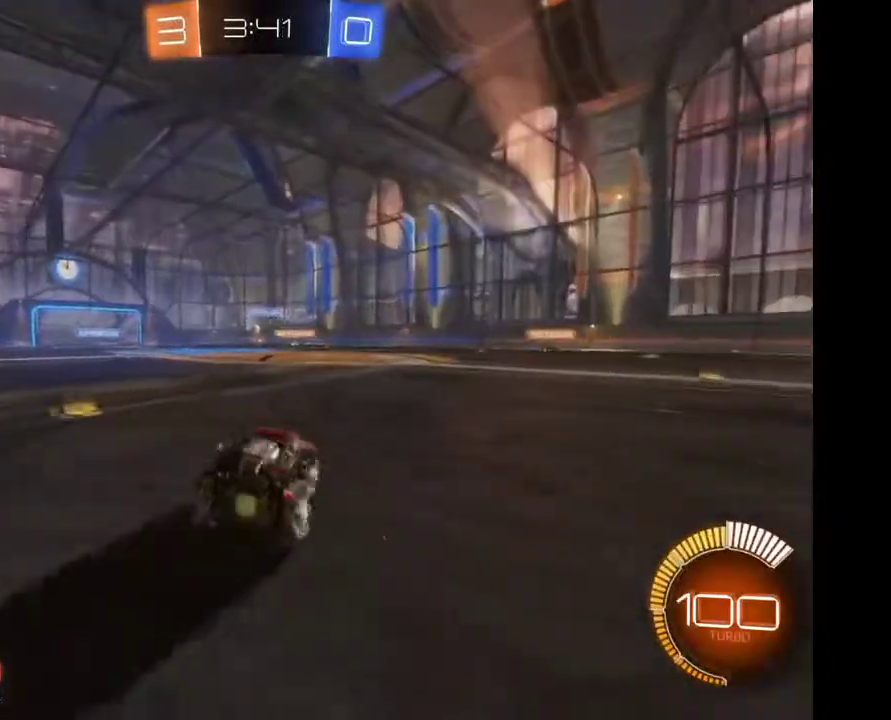
{"buttons": [], "left_stick": "center", "right_stick": "center", "events": [[133, "A", "down"], [133, "left_stick", "up-left"], [200, "A", "up"], [267, "A", "down"], [333, "A", "up"], [433, "left_stick", "center"]]}
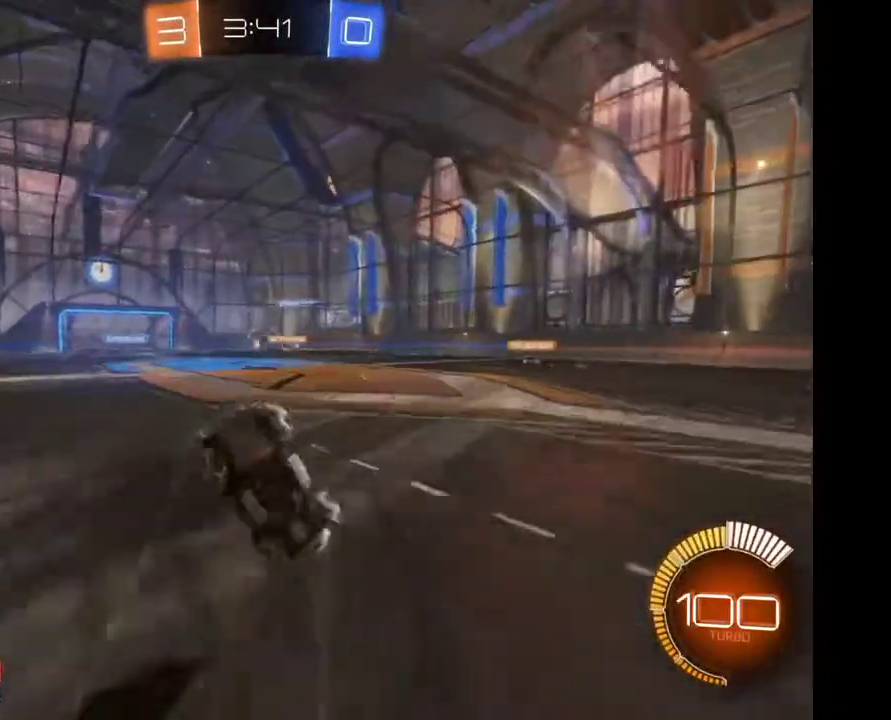
{"buttons": [], "left_stick": "center", "right_stick": "center", "events": []}
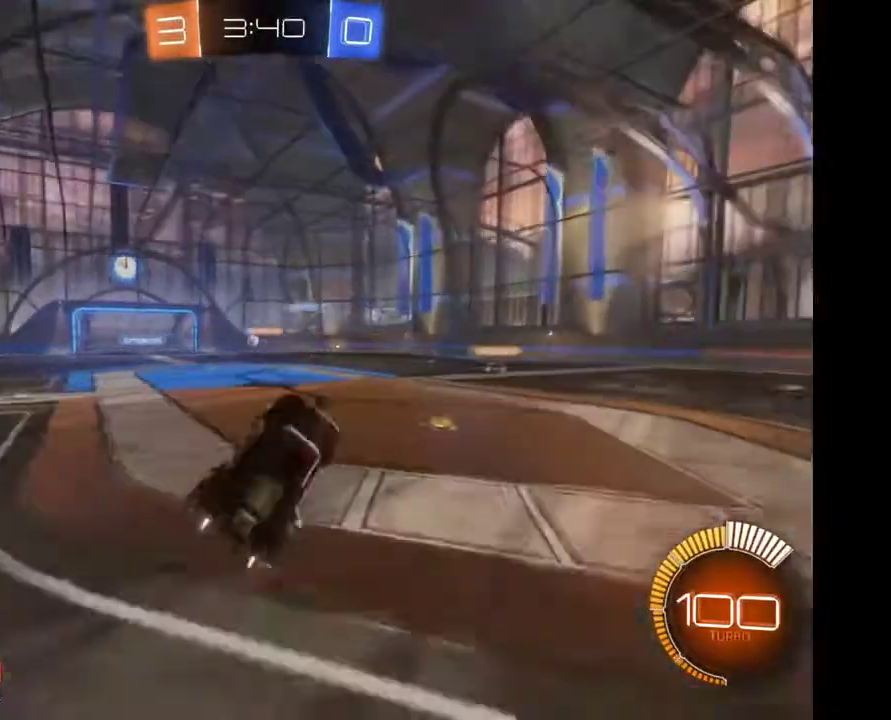
{"buttons": [], "left_stick": "left", "right_stick": "center", "events": [[333, "left_stick", "left"]]}
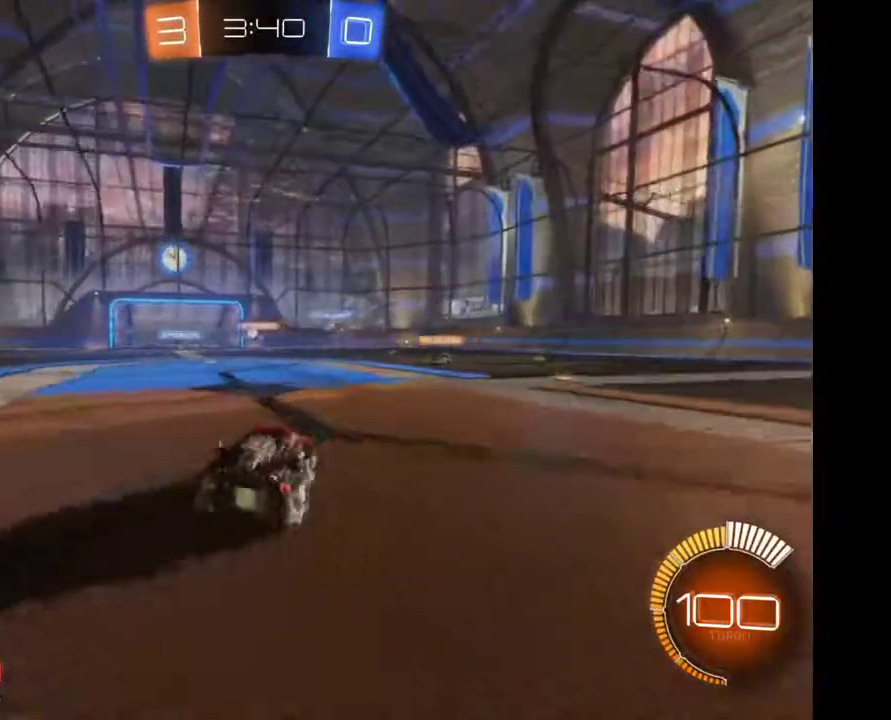
{"buttons": [], "left_stick": "center", "right_stick": "center", "events": [[500, "left_stick", "center"]]}
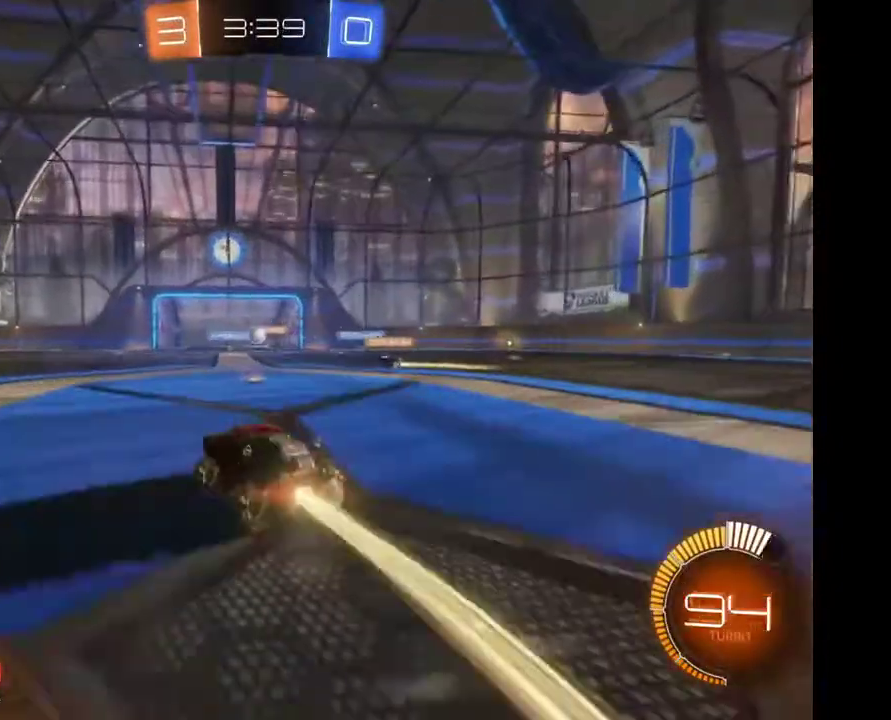
{"buttons": [], "left_stick": "left", "right_stick": "center", "events": [[333, "left_stick", "left"]]}
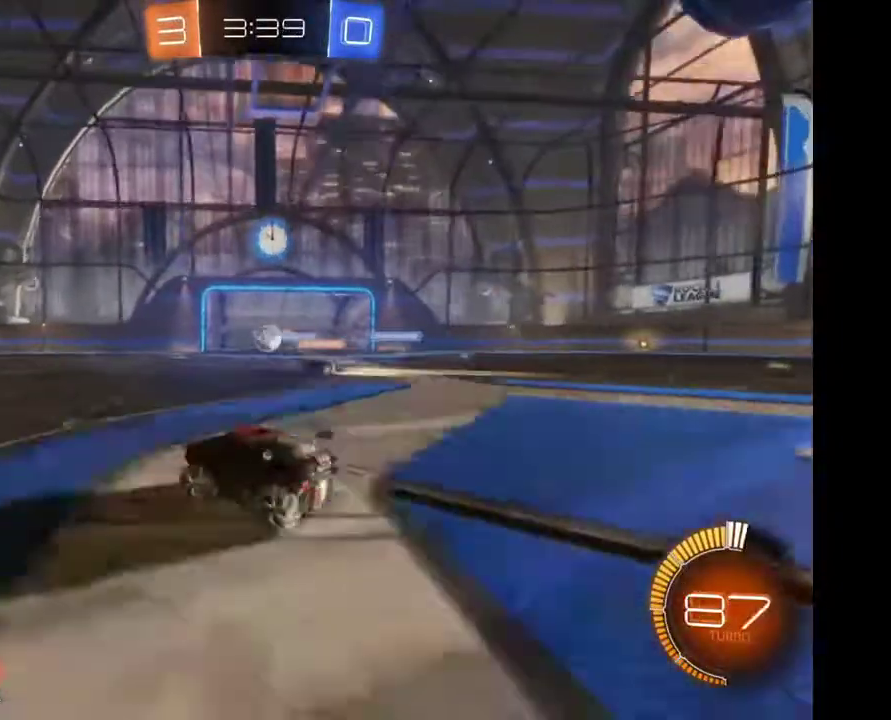
{"buttons": [], "left_stick": "right", "right_stick": "center", "events": [[67, "left_stick", "center"], [367, "left_stick", "right"]]}
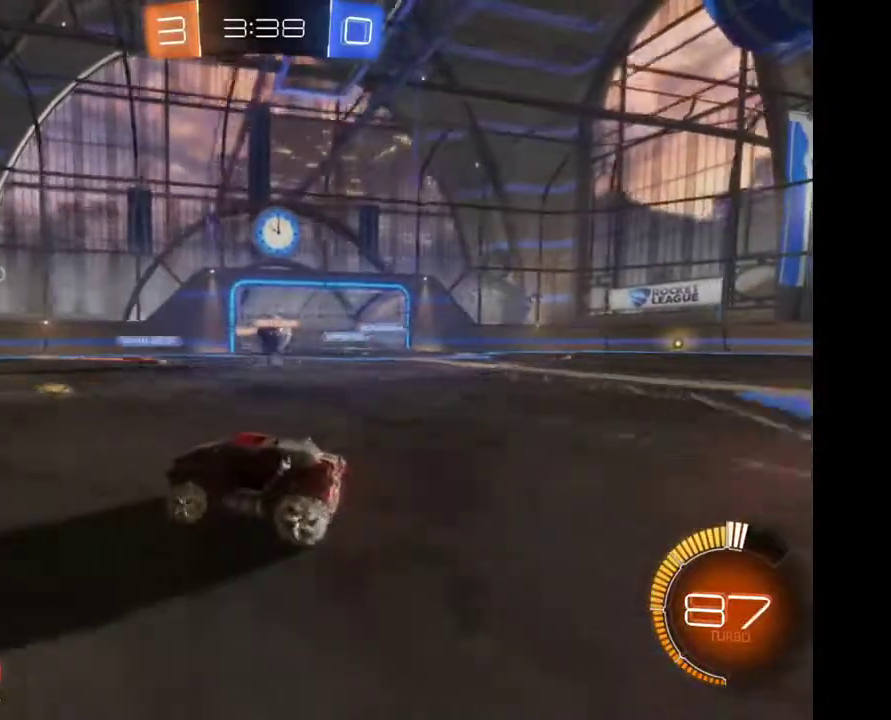
{"buttons": [], "left_stick": "center", "right_stick": "center", "events": [[500, "left_stick", "center"]]}
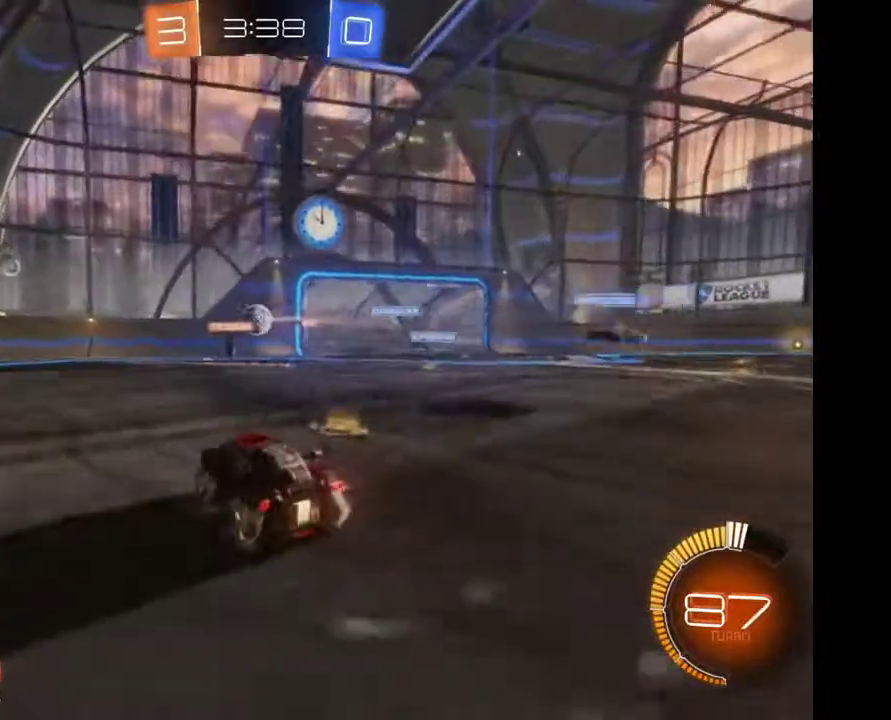
{"buttons": [], "left_stick": "left", "right_stick": "center", "events": [[367, "left_stick", "left"]]}
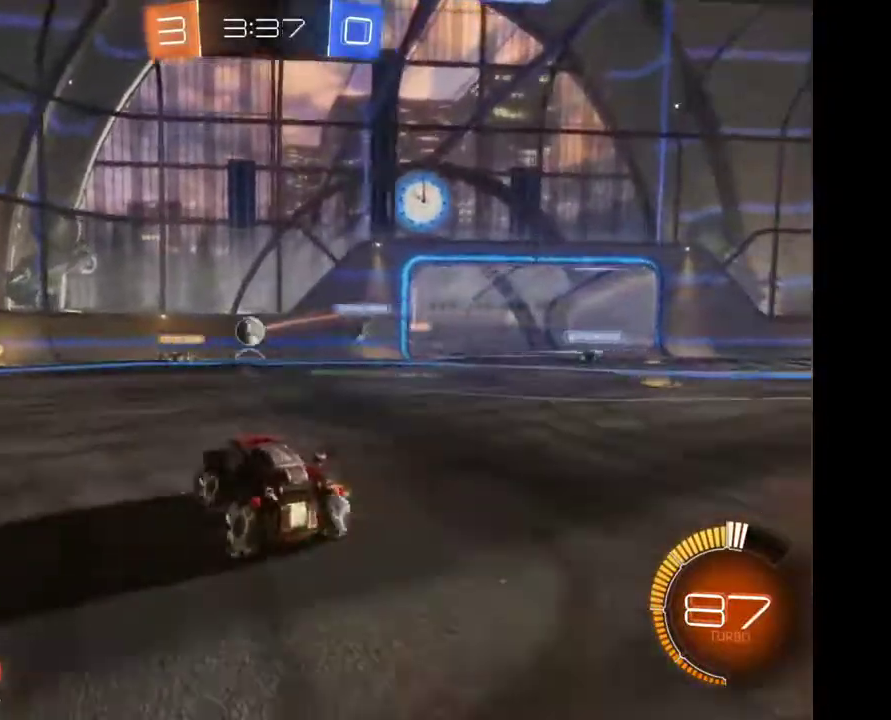
{"buttons": [], "left_stick": "center", "right_stick": "center", "events": [[233, "left_stick", "center"]]}
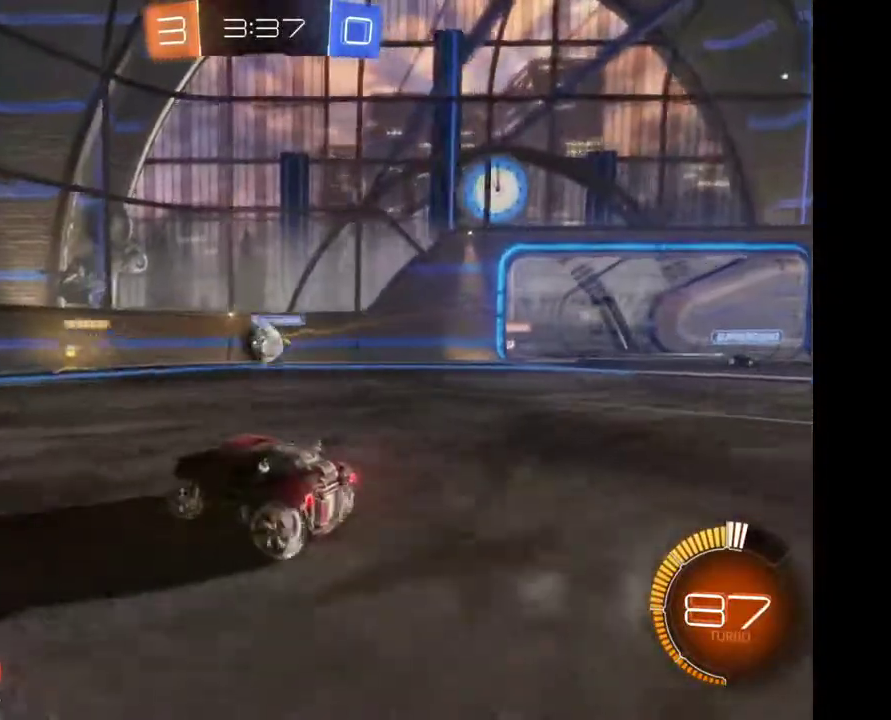
{"buttons": [], "left_stick": "center", "right_stick": "center", "events": []}